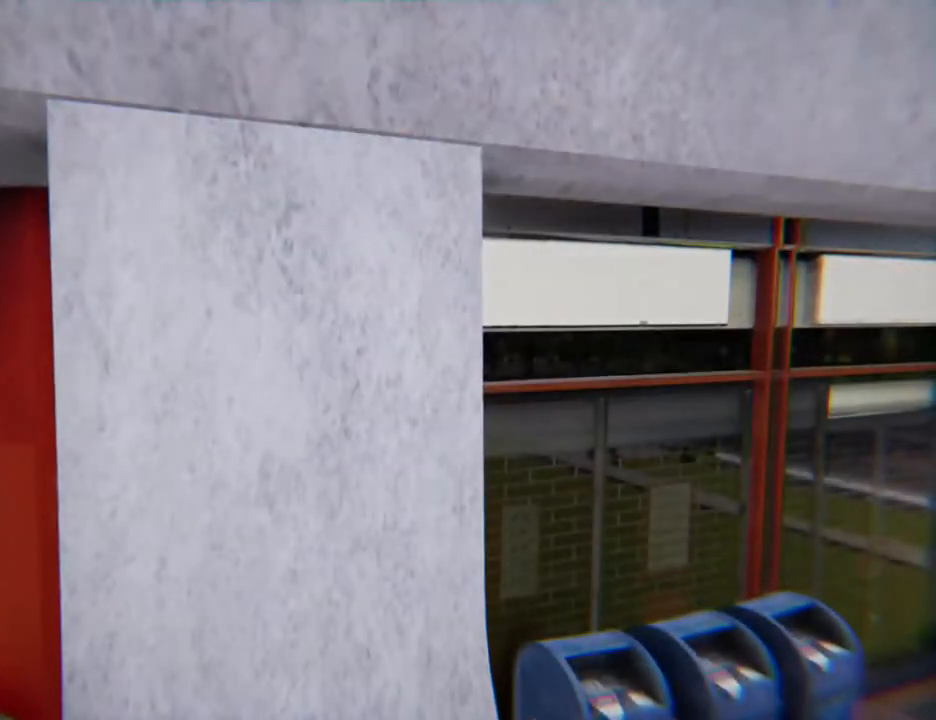
Gameplay with a controller (Xbox layout); each line is a JSON object with the inputs held at the frame after it. "events" lists button and stick changes between this image and that frame as [ms after this image, input, new state], when the widget could be followed in between. Not read: L3 R3.
{"buttons": [], "left_stick": "center", "right_stick": "center", "events": []}
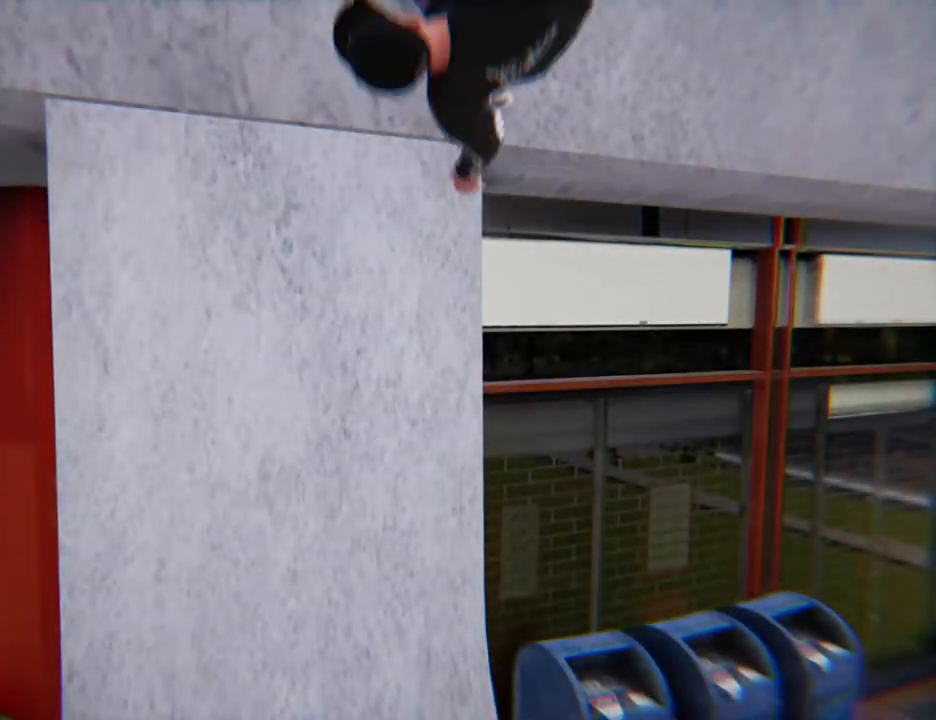
{"buttons": ["DPAD_UP"], "left_stick": "center", "right_stick": "center", "events": [[67, "DPAD_UP", "down"], [301, "DPAD_UP", "up"], [468, "DPAD_UP", "down"]]}
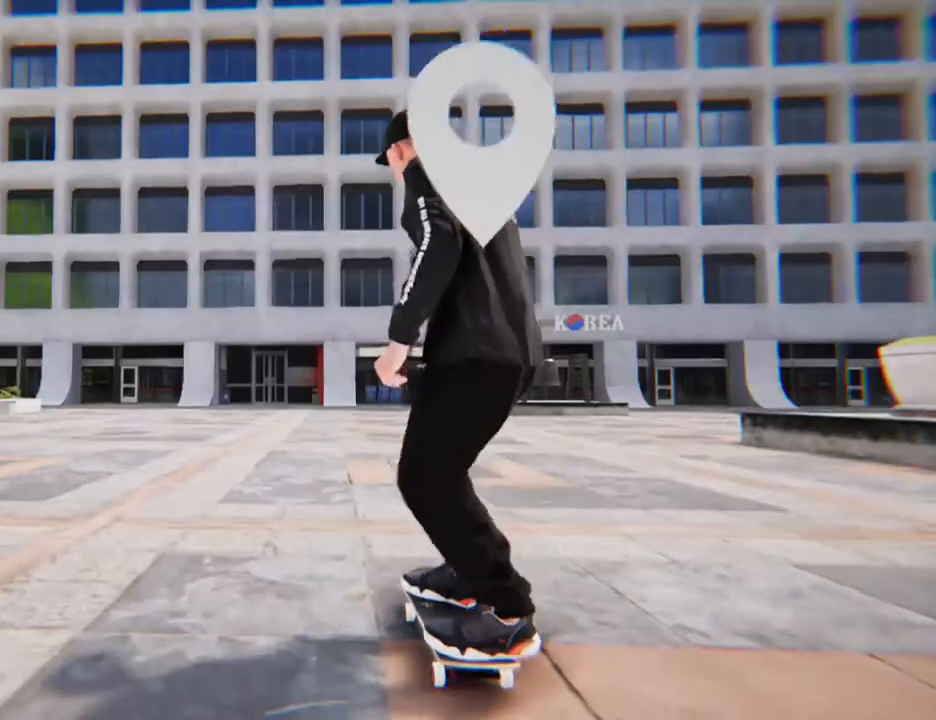
{"buttons": ["X"], "left_stick": "center", "right_stick": "center", "events": [[133, "DPAD_UP", "up"], [234, "X", "down"]]}
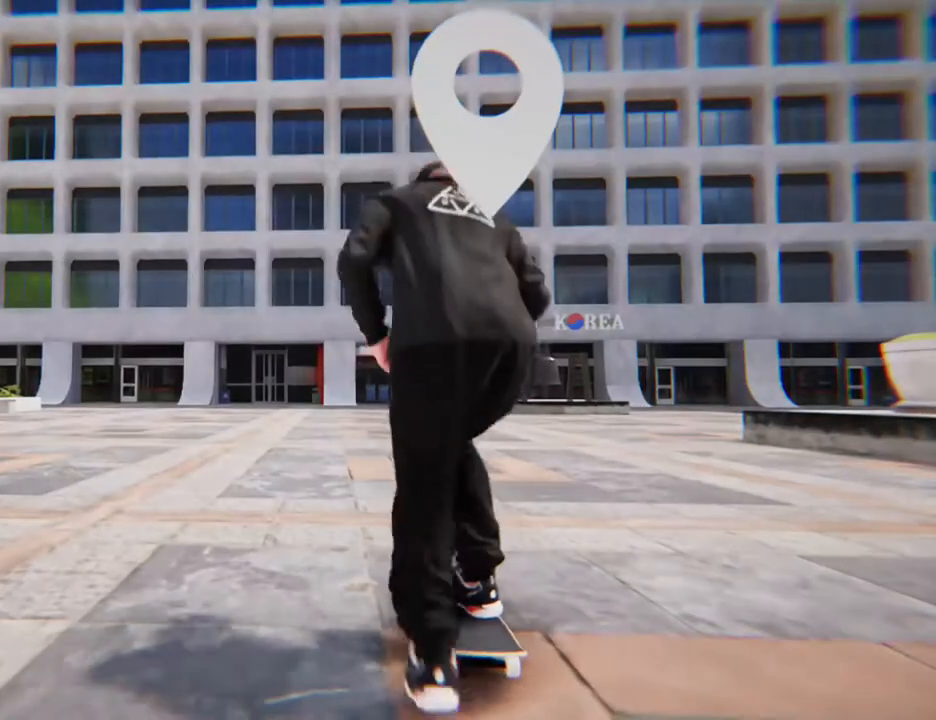
{"buttons": ["X"], "left_stick": "center", "right_stick": "center", "events": []}
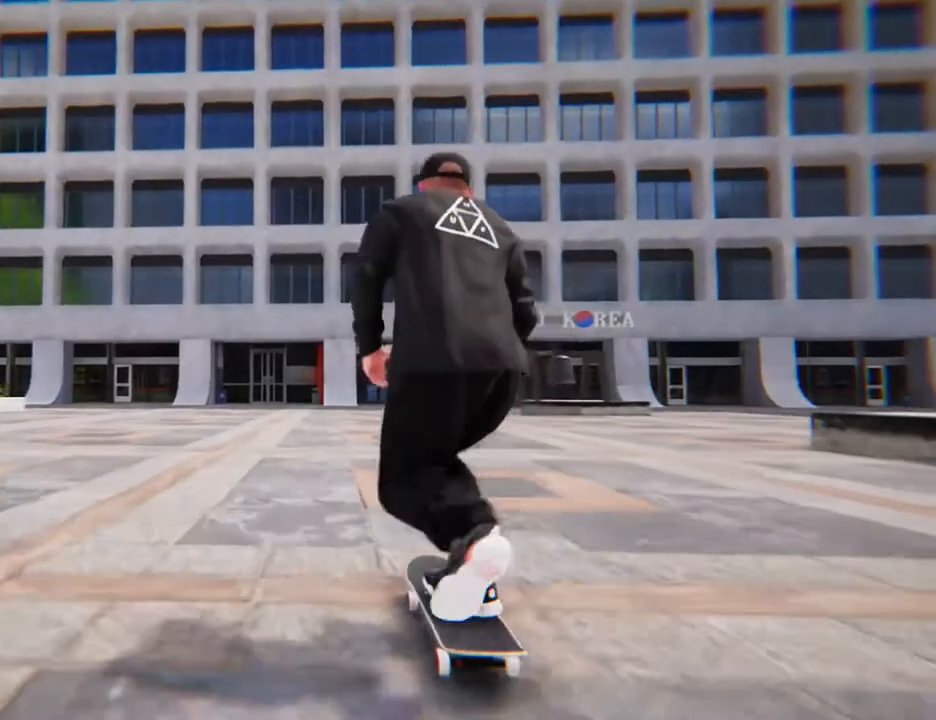
{"buttons": ["X"], "left_stick": "center", "right_stick": "center", "events": []}
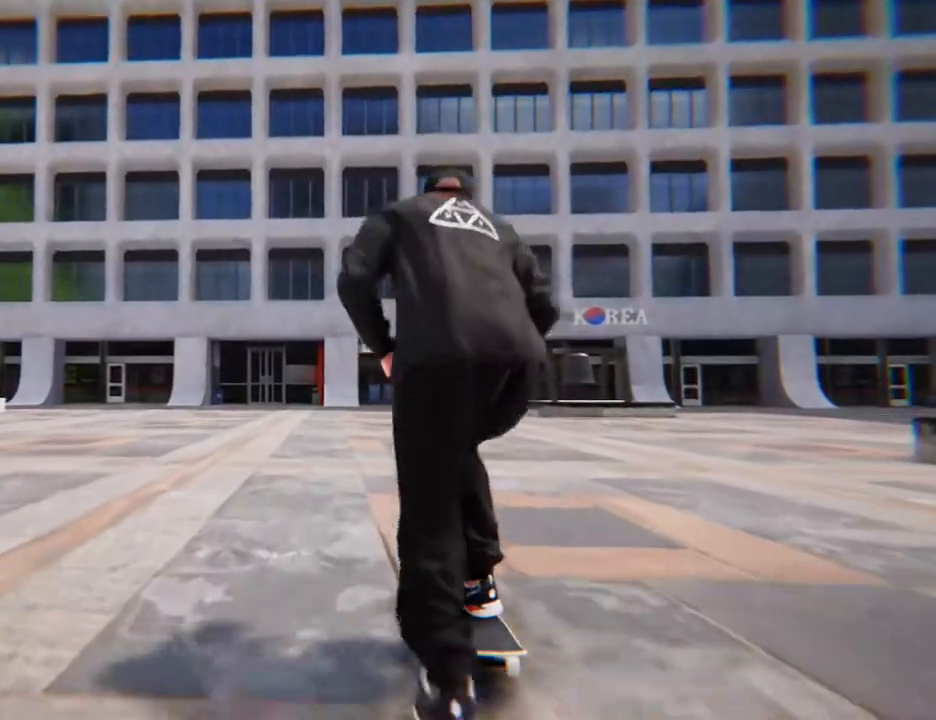
{"buttons": [], "left_stick": "center", "right_stick": "center", "events": [[234, "X", "up"]]}
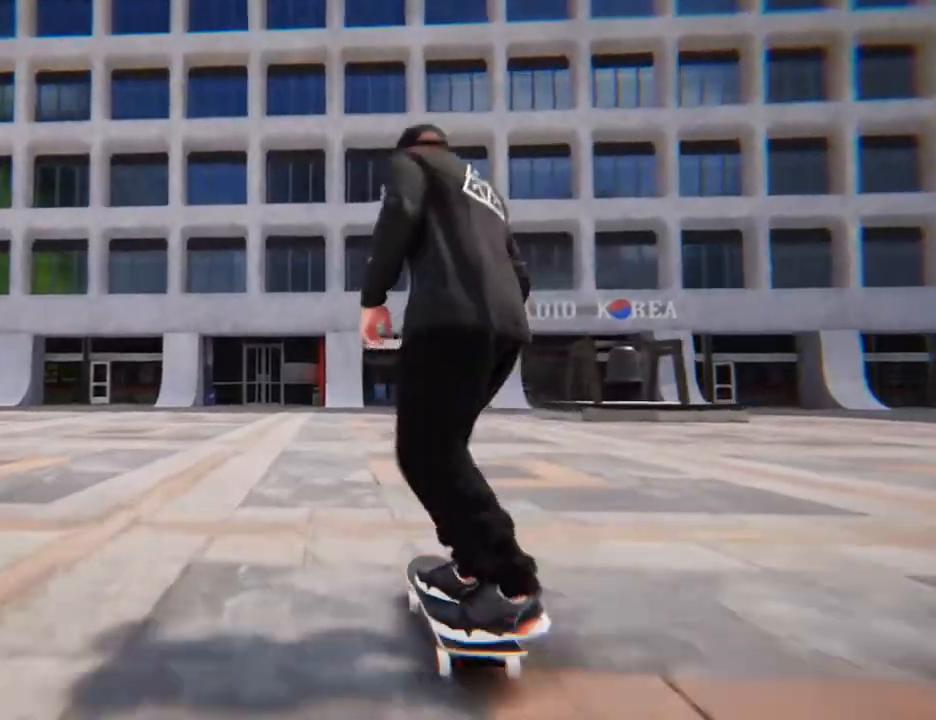
{"buttons": [], "left_stick": "center", "right_stick": "center", "events": [[134, "R2", "down"], [268, "R2", "up"]]}
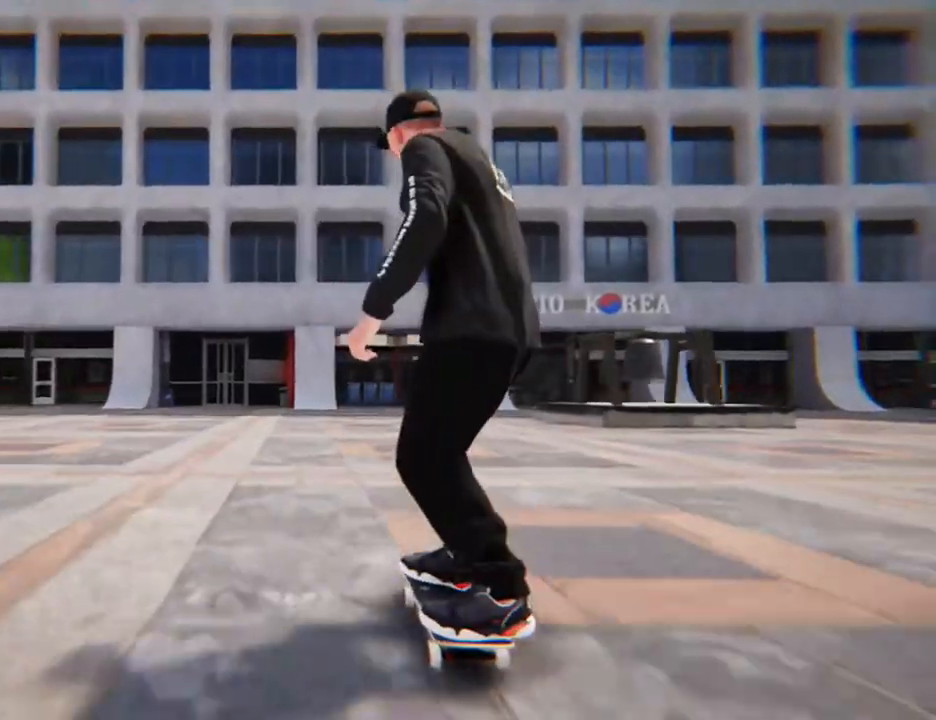
{"buttons": ["X"], "left_stick": "center", "right_stick": "center", "events": [[134, "X", "down"]]}
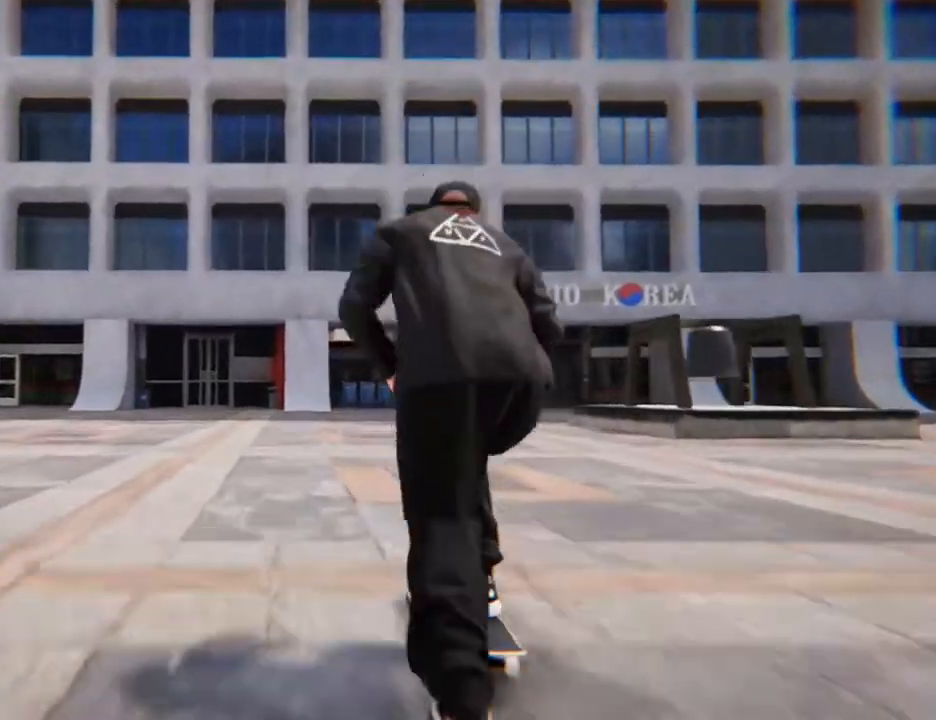
{"buttons": [], "left_stick": "center", "right_stick": "center", "events": [[33, "L2", "down"], [33, "X", "up"], [134, "L2", "up"]]}
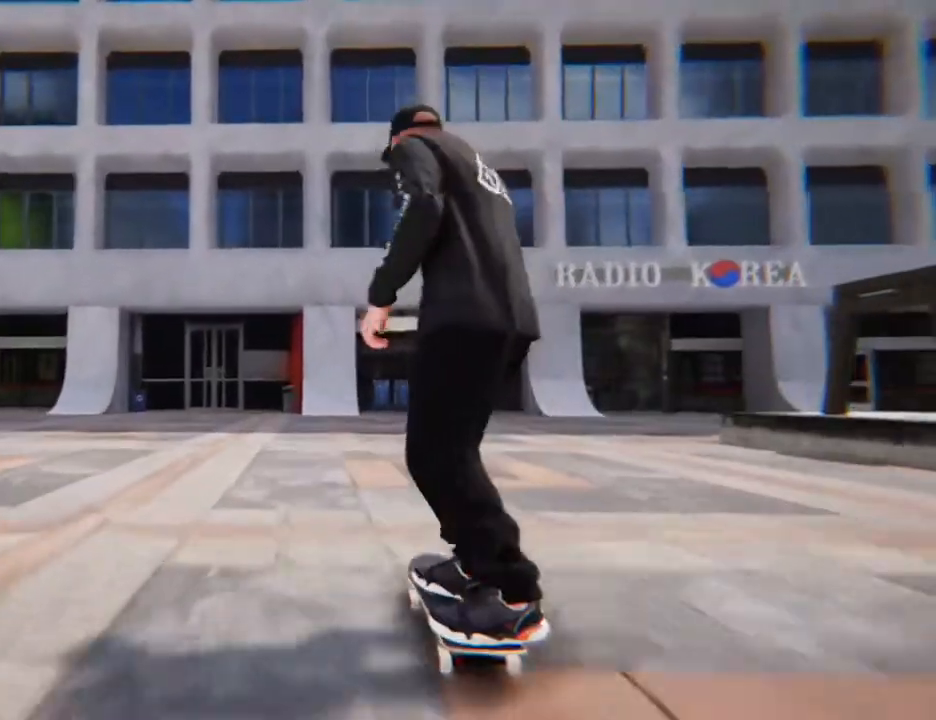
{"buttons": [], "left_stick": "center", "right_stick": "center", "events": []}
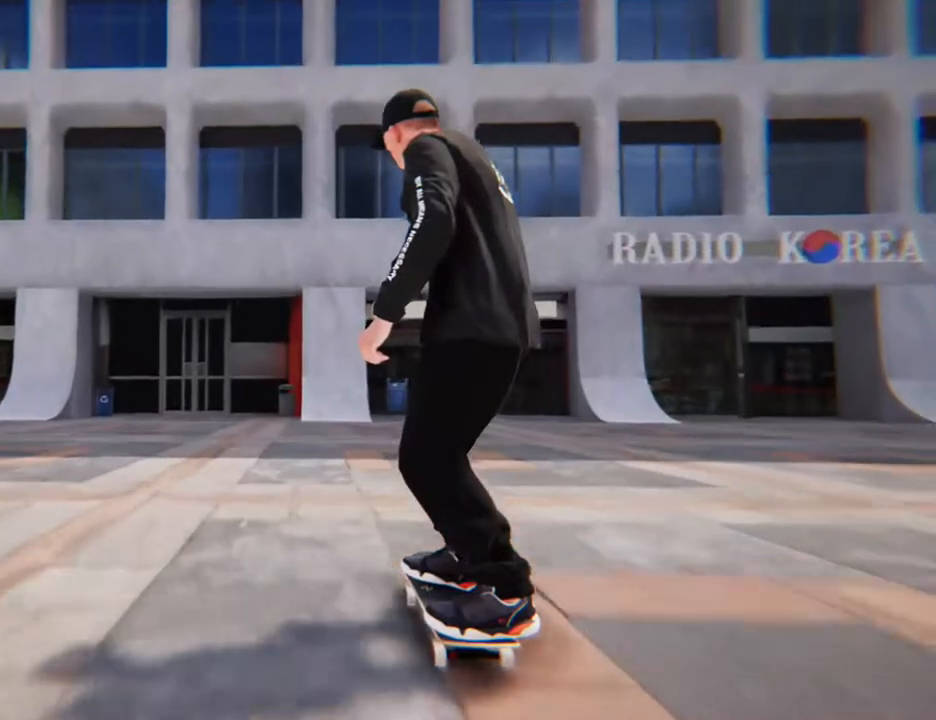
{"buttons": [], "left_stick": "center", "right_stick": "up", "events": [[502, "right_stick", "up"]]}
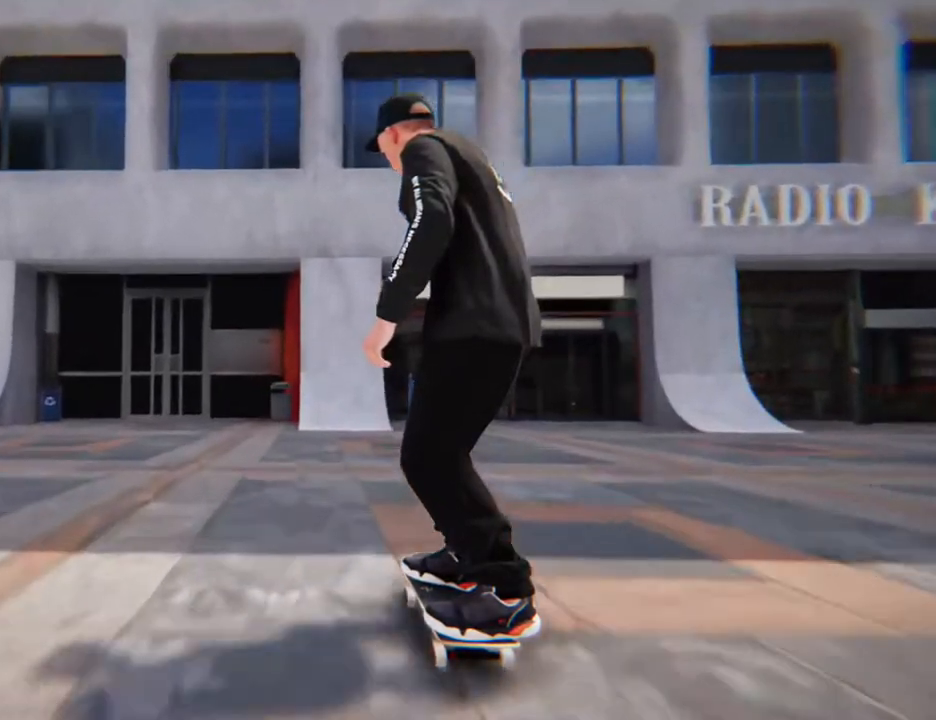
{"buttons": [], "left_stick": "center", "right_stick": "up", "events": []}
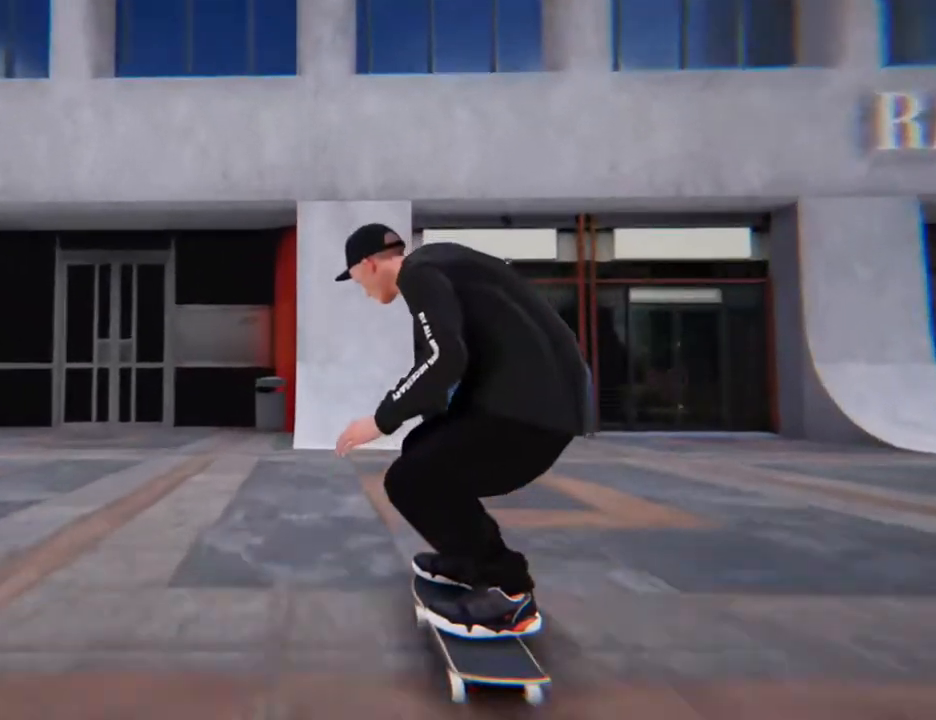
{"buttons": [], "left_stick": "center", "right_stick": "up", "events": []}